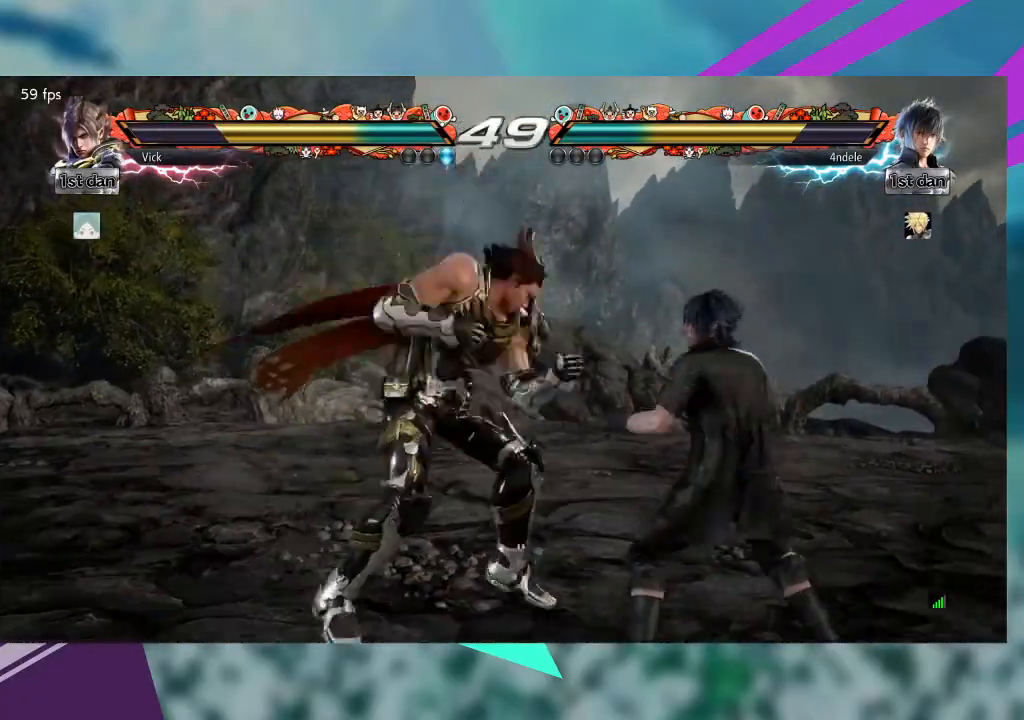
Gameplay with a controller (arcade stick); each line is a JSON object with the inputs held at the frame after it. "events" lists button and stick changes between this image and that frame as [ms after this image, input, new state], when the widget could be followed in between. Not read: L1 L3 R3 SQUARE other_buttons.
{"buttons": [], "left_stick": "center", "events": [[33, "TRIANGLE", "down"], [200, "TRIANGLE", "up"], [400, "TRIANGLE", "down"], [500, "TRIANGLE", "up"]]}
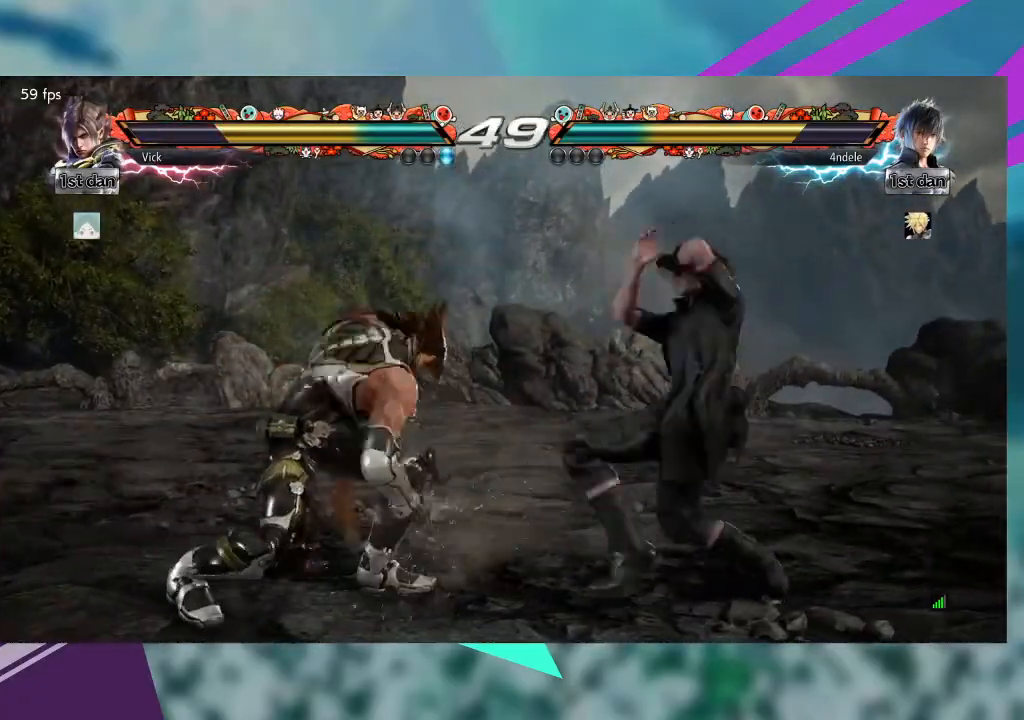
{"buttons": [], "left_stick": "center", "events": [[33, "left_stick", "right"], [100, "TRIANGLE", "down"], [267, "TRIANGLE", "up"], [333, "TRIANGLE", "down"], [467, "TRIANGLE", "up"], [500, "left_stick", "center"]]}
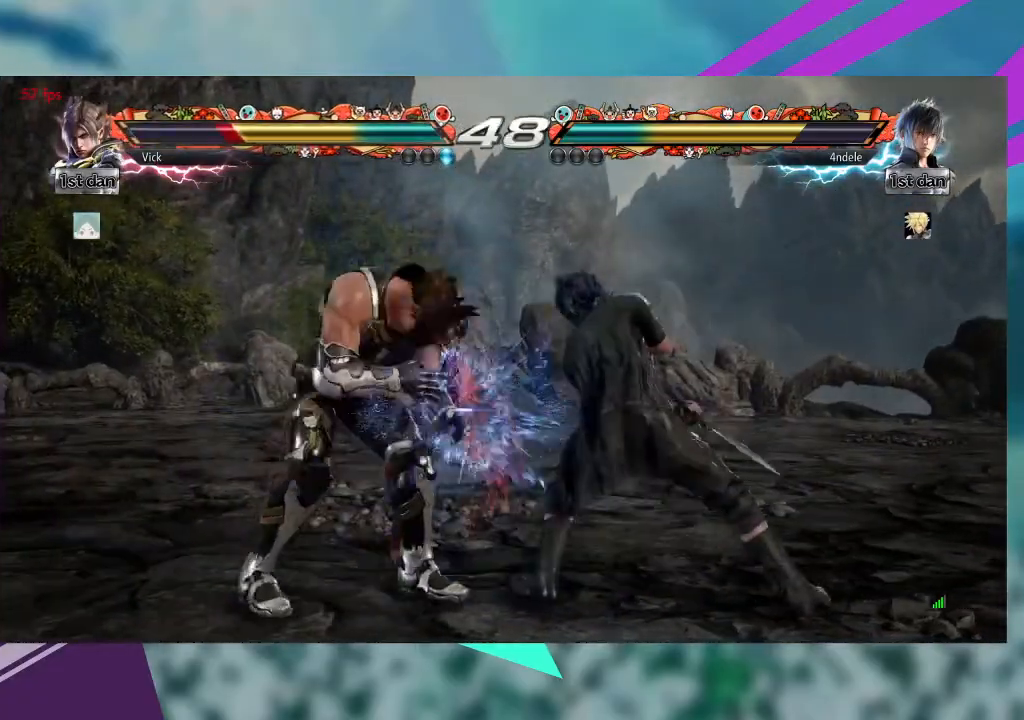
{"buttons": [], "left_stick": "left", "events": [[67, "left_stick", "left"]]}
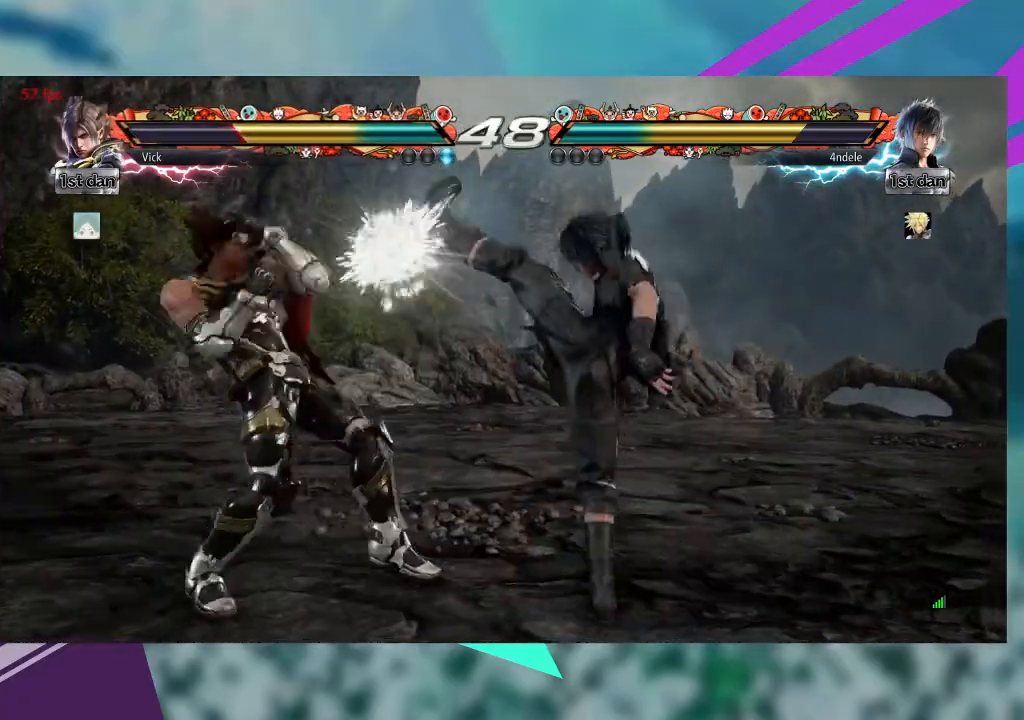
{"buttons": [], "left_stick": "left", "events": []}
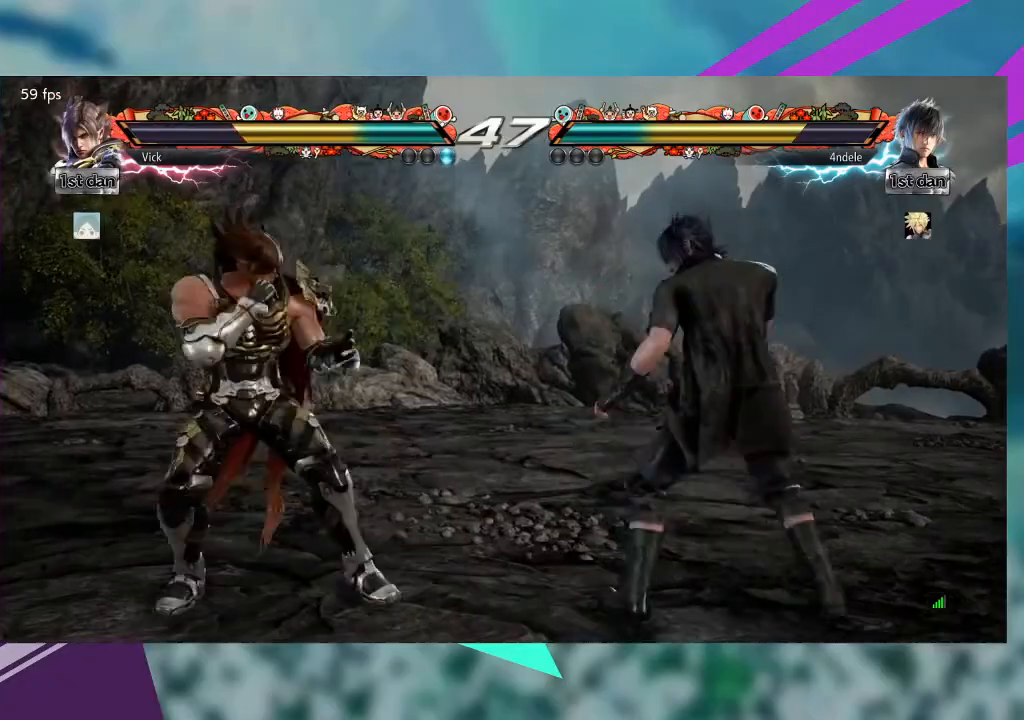
{"buttons": ["TRIANGLE"], "left_stick": "right", "events": [[33, "TRIANGLE", "down"], [133, "TRIANGLE", "up"], [233, "left_stick", "center"], [267, "TRIANGLE", "down"], [333, "left_stick", "right"], [367, "TRIANGLE", "up"], [467, "TRIANGLE", "down"]]}
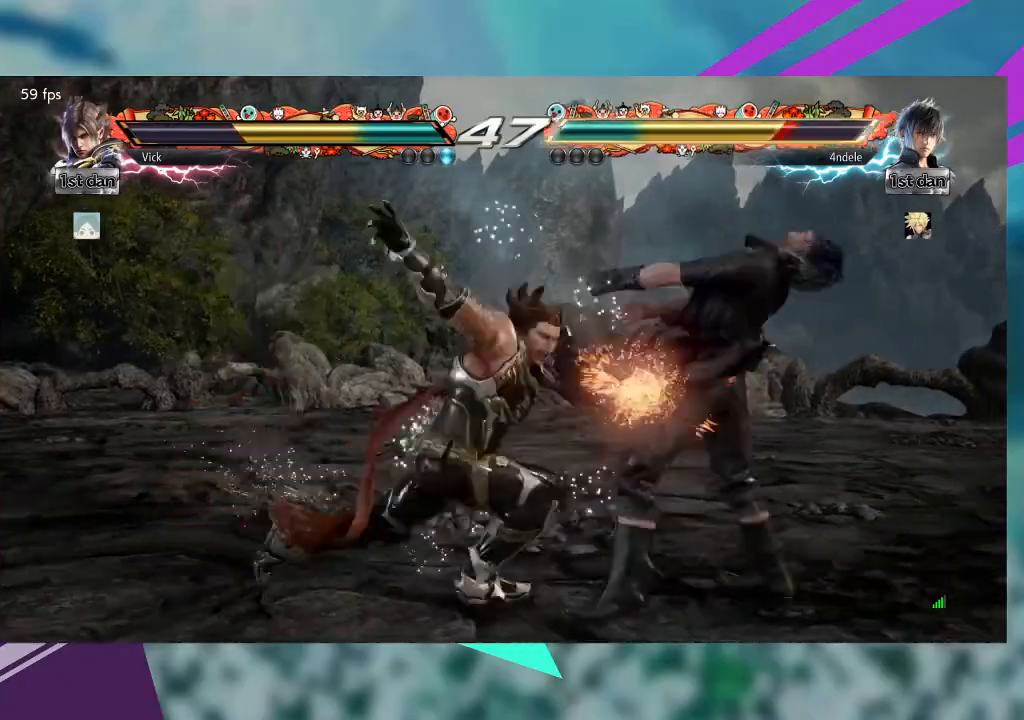
{"buttons": [], "left_stick": "right", "events": [[67, "TRIANGLE", "up"], [167, "TRIANGLE", "down"], [300, "TRIANGLE", "up"], [367, "TRIANGLE", "down"], [467, "TRIANGLE", "up"]]}
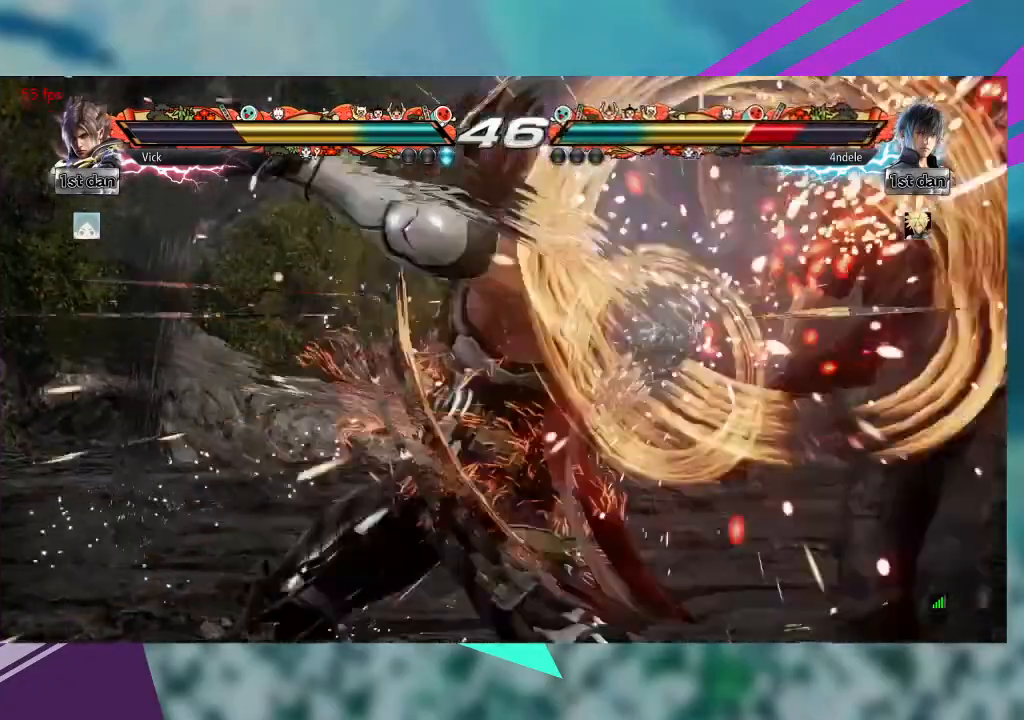
{"buttons": [], "left_stick": "center", "events": [[167, "left_stick", "center"]]}
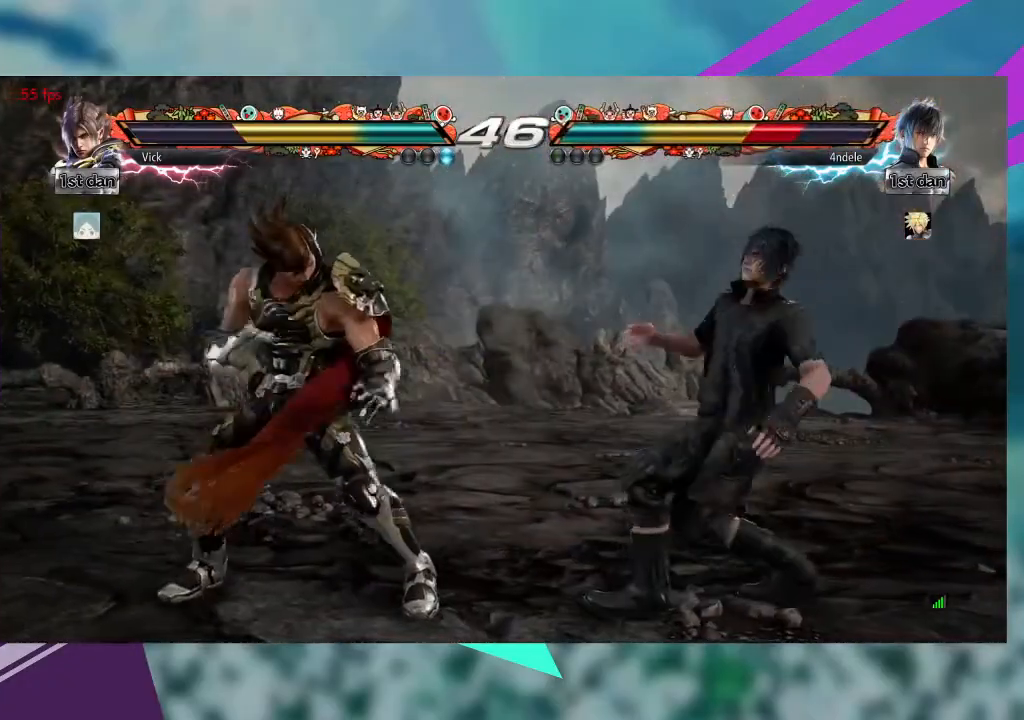
{"buttons": [], "left_stick": "right", "events": [[100, "left_stick", "right"], [167, "left_stick", "center"], [233, "left_stick", "right"]]}
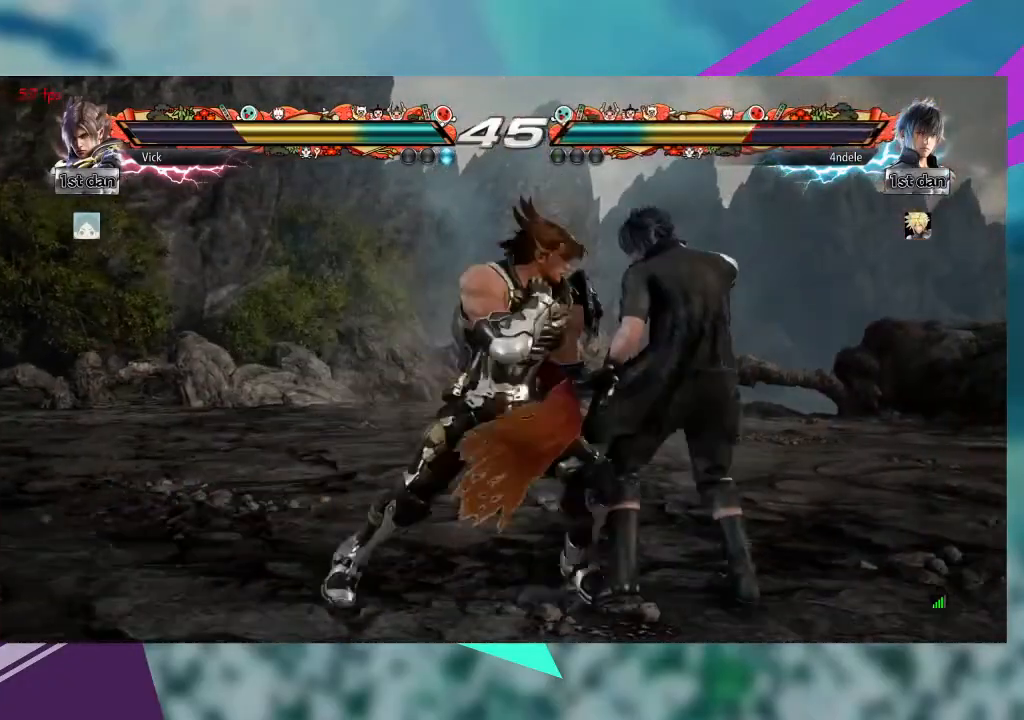
{"buttons": [], "left_stick": "left", "events": [[33, "TRIANGLE", "down"], [233, "TRIANGLE", "up"], [300, "left_stick", "center"], [400, "left_stick", "left"]]}
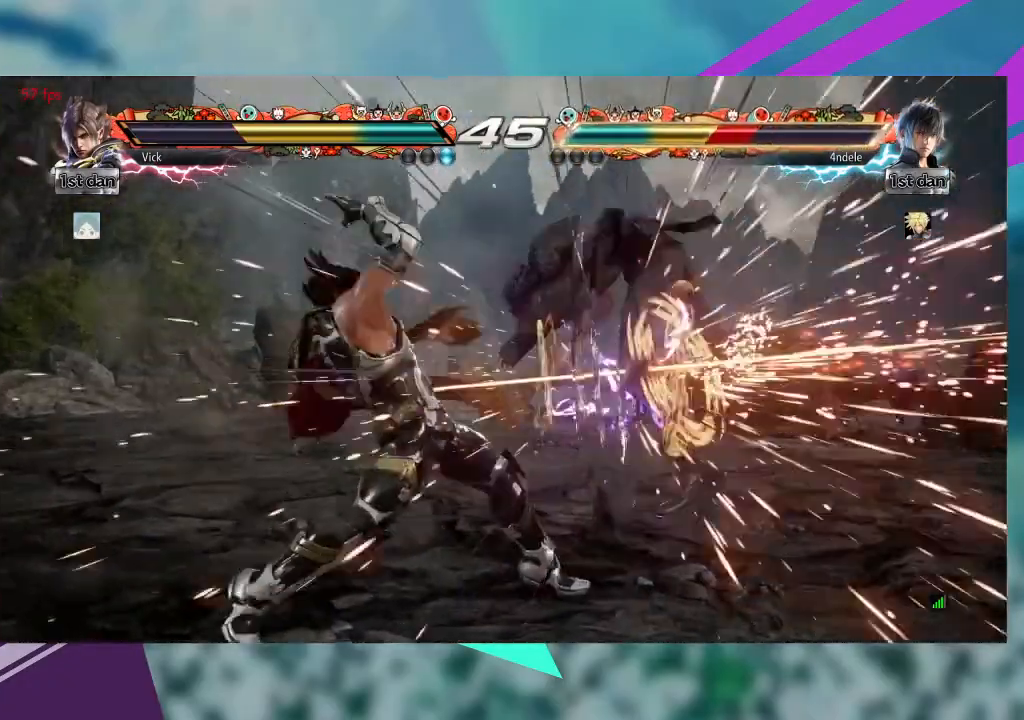
{"buttons": [], "left_stick": "center"}